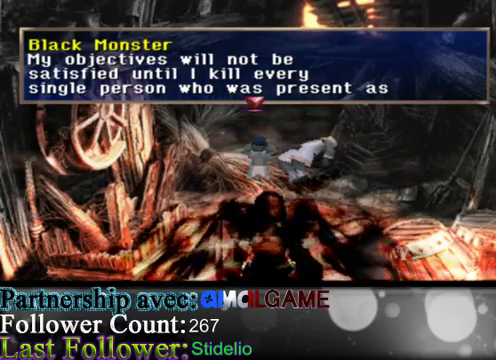
Gameplay with a controller (Xbox layout); each line is a JSON object with the inputs held at the frame after it. "events" lists button and stick changes between this image and that frame as [ms after this image, input, new state], when the widget could be followed in between. Not read: L3 R3 right_stick.
{"buttons": [], "left_stick": "center", "events": [[167, "A", "down"], [400, "A", "up"]]}
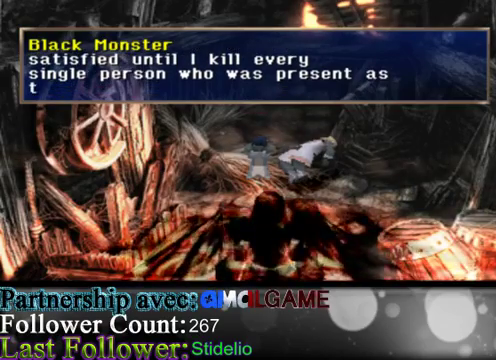
{"buttons": [], "left_stick": "center", "events": []}
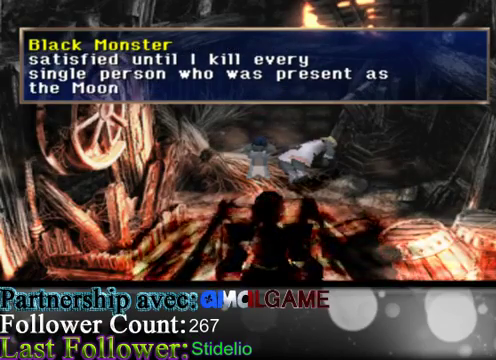
{"buttons": [], "left_stick": "center", "events": []}
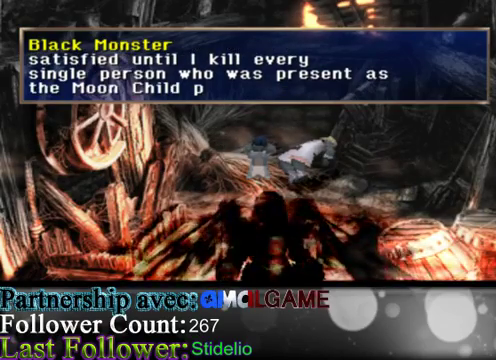
{"buttons": ["A"], "left_stick": "center", "events": [[333, "A", "down"]]}
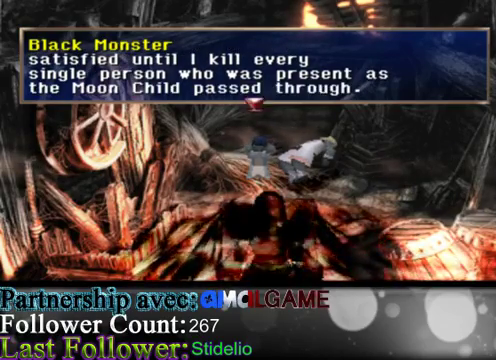
{"buttons": [], "left_stick": "center", "events": [[33, "A", "up"]]}
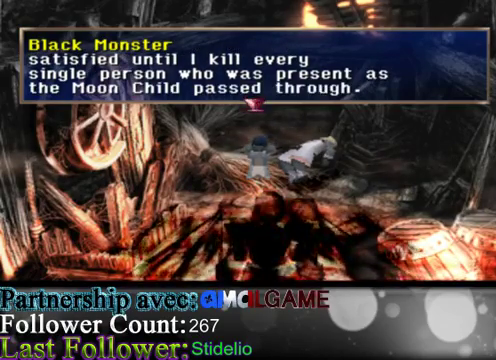
{"buttons": [], "left_stick": "center", "events": [[67, "A", "down"], [300, "A", "up"]]}
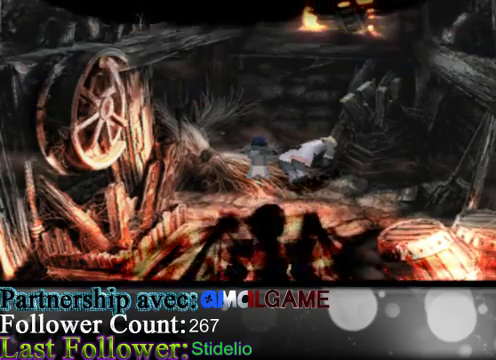
{"buttons": [], "left_stick": "center", "events": []}
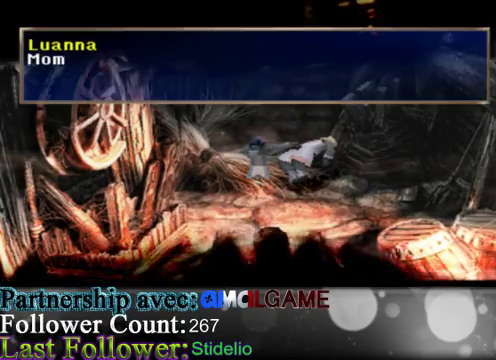
{"buttons": [], "left_stick": "center", "events": []}
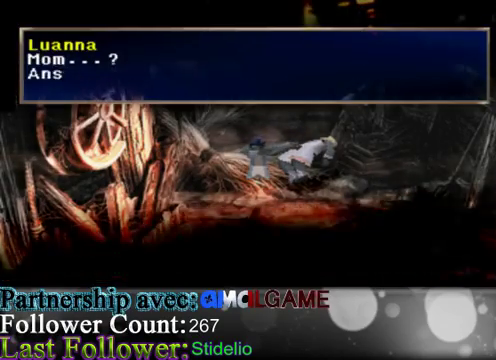
{"buttons": [], "left_stick": "center", "events": []}
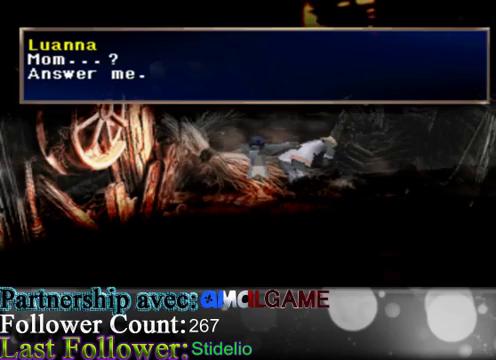
{"buttons": [], "left_stick": "center", "events": []}
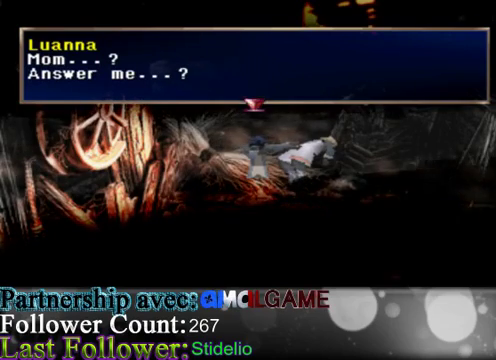
{"buttons": [], "left_stick": "center", "events": []}
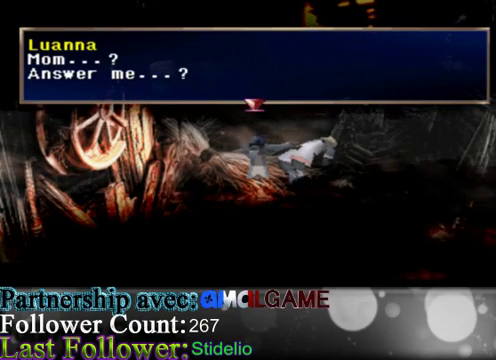
{"buttons": [], "left_stick": "center", "events": [[200, "A", "down"], [433, "A", "up"]]}
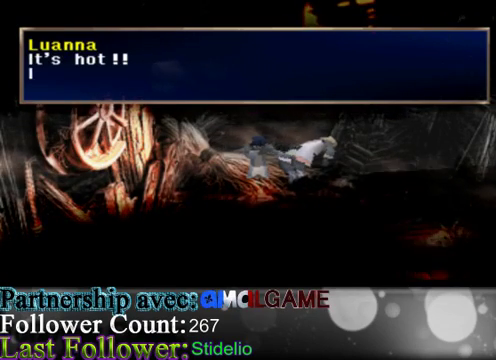
{"buttons": [], "left_stick": "center", "events": []}
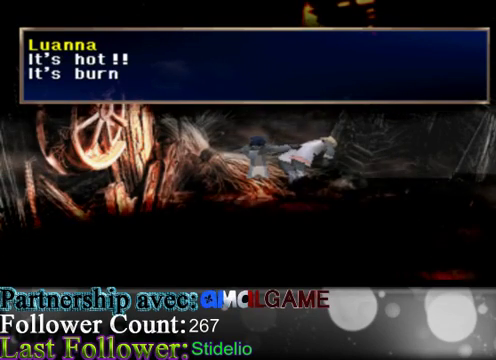
{"buttons": [], "left_stick": "center", "events": []}
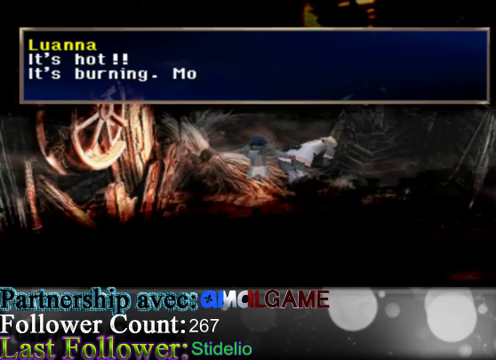
{"buttons": [], "left_stick": "center", "events": []}
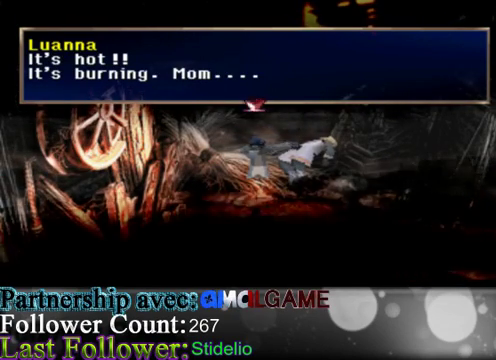
{"buttons": ["A"], "left_stick": "center", "events": [[500, "A", "down"]]}
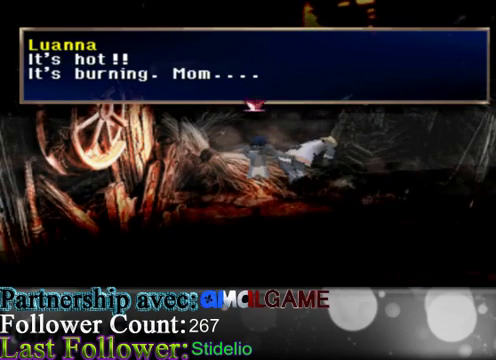
{"buttons": [], "left_stick": "center", "events": [[200, "A", "up"]]}
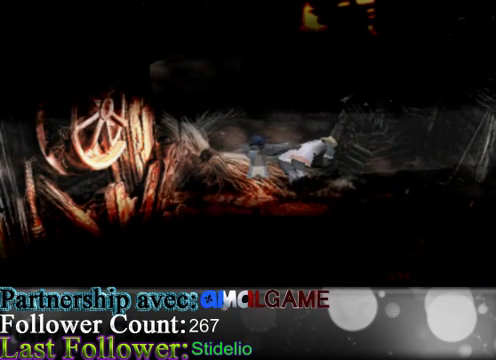
{"buttons": [], "left_stick": "center", "events": []}
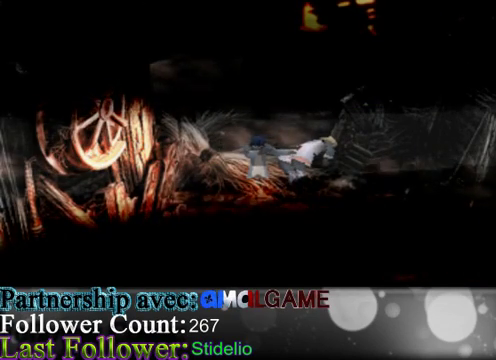
{"buttons": [], "left_stick": "center", "events": []}
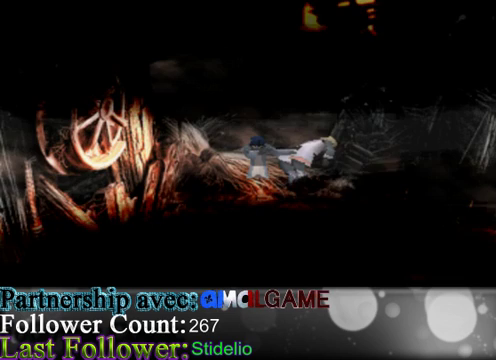
{"buttons": [], "left_stick": "center", "events": []}
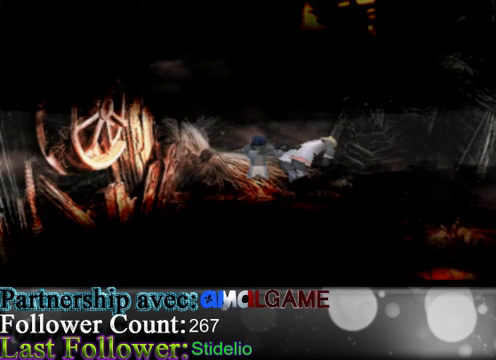
{"buttons": [], "left_stick": "center", "events": []}
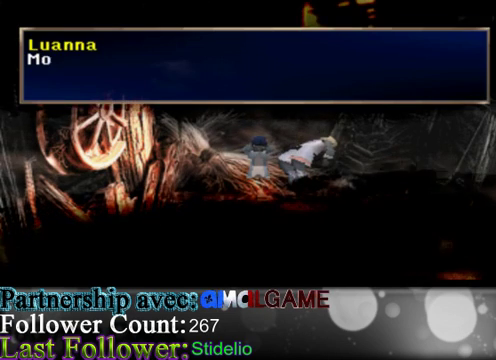
{"buttons": [], "left_stick": "center", "events": []}
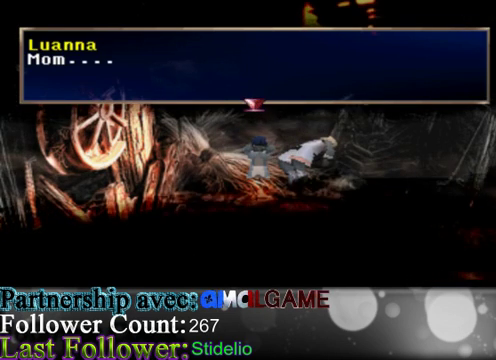
{"buttons": ["A"], "left_stick": "center", "events": [[400, "A", "down"]]}
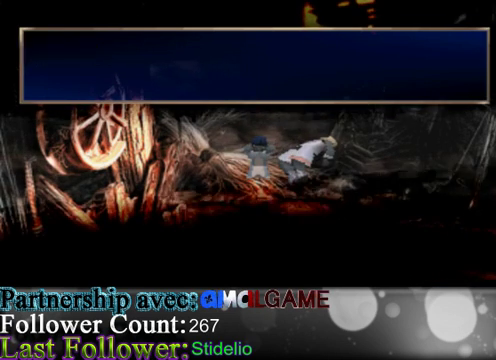
{"buttons": [], "left_stick": "center", "events": [[67, "A", "up"]]}